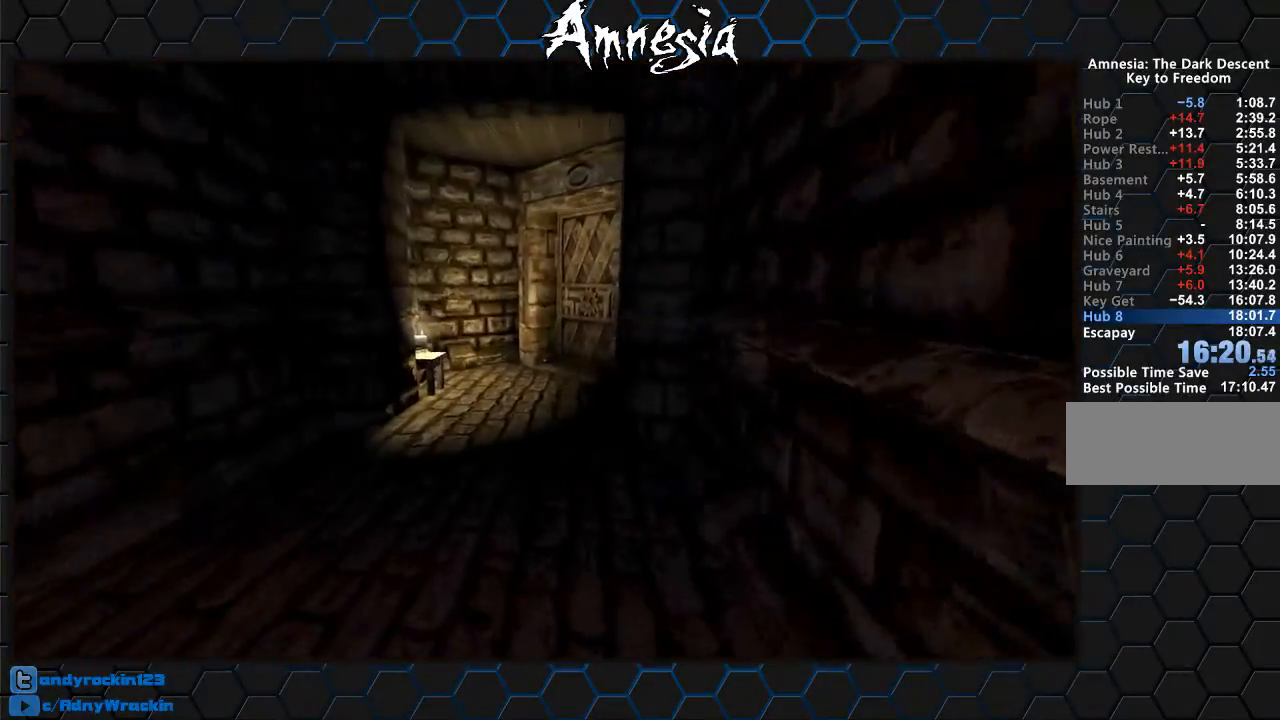
Gameplay with keyboard and mouse; each line is a JSON object with the keys and mouse buttons held at the frame after it. "events" lists presses ("down") and releases ("up") of "a", "c", "d", "e", "f", "q", "r", "s", "shift", "tab", "v", "w", "x", "z", "mouse_left", "mouse_middle", "mouse_right", "mouse_wheel_up" and "mouse_wheel_down" between this image and that frame as [ms after this image, input, new state], when the widget could be followed in between. "mouse_left", "mouse_middle", "mouse_right", "mouse_wheel_up", "mouse_wheel_down" = the "left", "middle", "right", "wheel_up", "wheel_down" buttons of the "mouse" list. No other keys are recorded. Mouse movement is not recorded.
{"keys": ["shift", "w"], "mouse": [], "events": []}
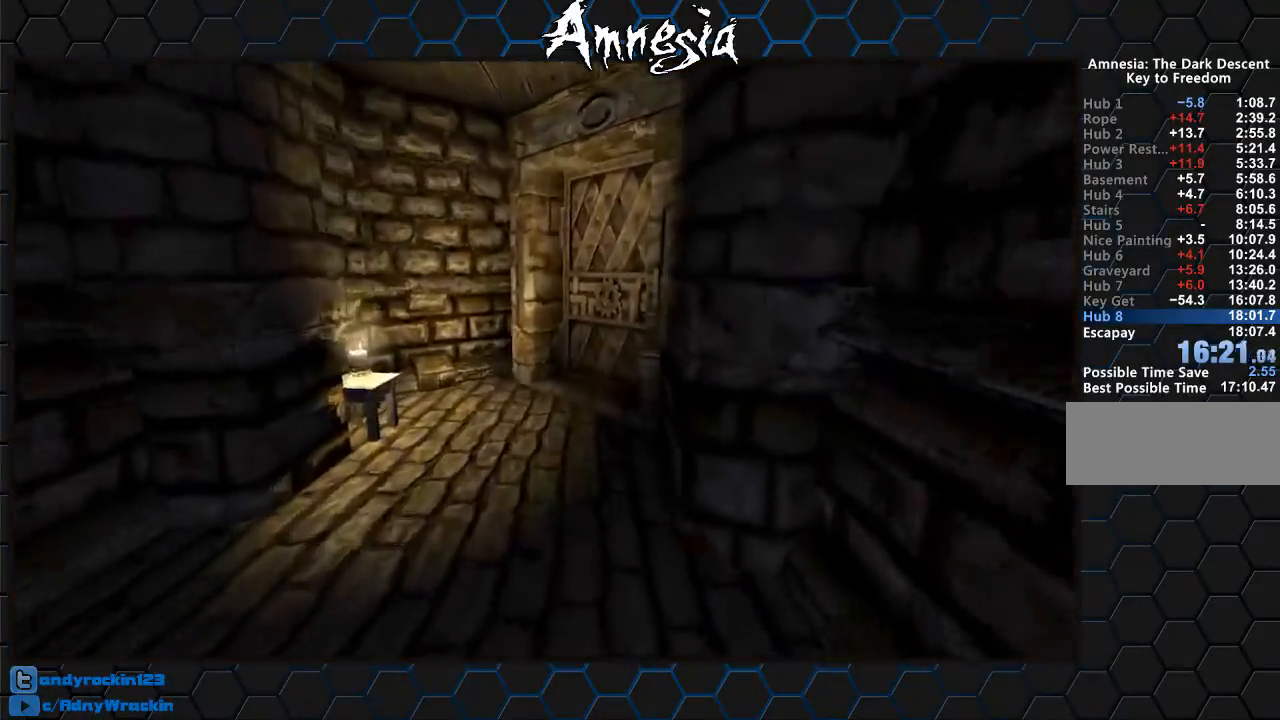
{"keys": ["shift", "w"], "mouse": [], "events": []}
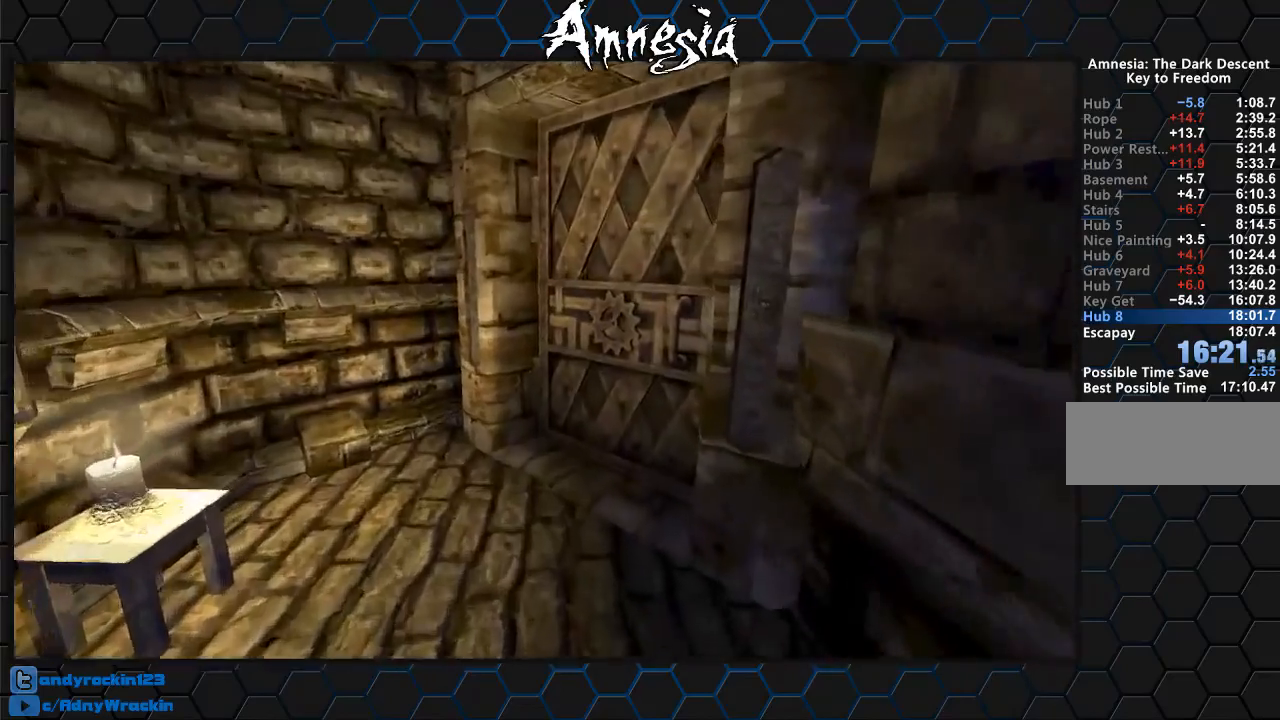
{"keys": ["s", "shift"], "mouse": ["left"], "events": [[184, "mouse_left", "down"], [184, "w", "up"], [234, "mouse_left", "up"], [284, "mouse_left", "down"], [284, "s", "down"], [384, "mouse_left", "up"], [418, "mouse_left", "down"]]}
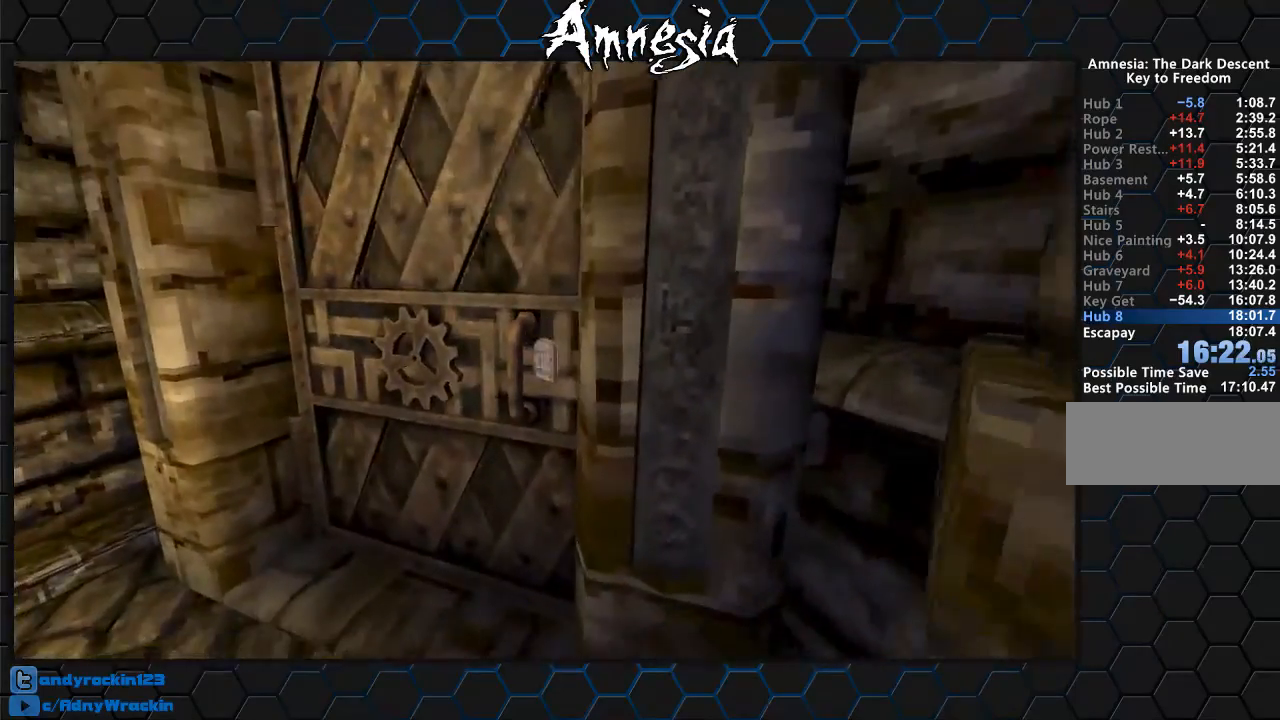
{"keys": ["shift", "w"], "mouse": [], "events": [[17, "d", "down"], [17, "mouse_left", "up"], [67, "mouse_left", "down"], [67, "s", "up"], [117, "mouse_left", "up"], [167, "w", "down"], [250, "d", "up"]]}
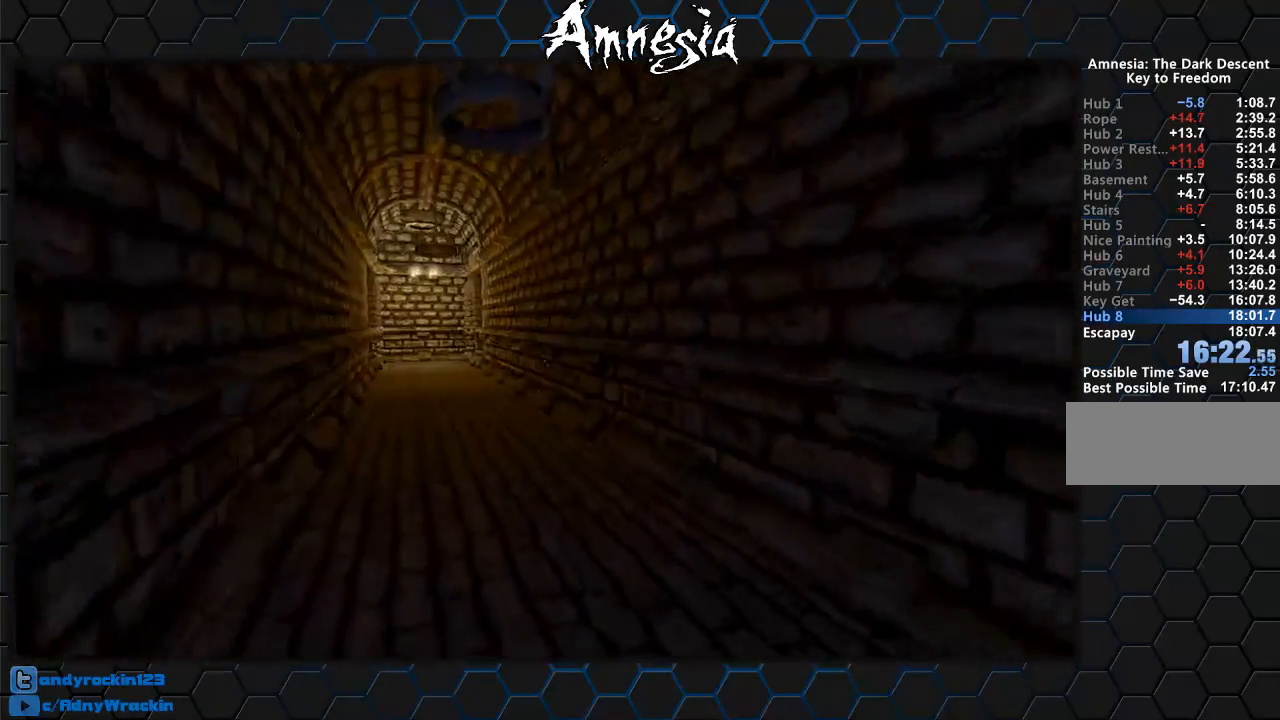
{"keys": ["shift", "w"], "mouse": [], "events": [[267, "mouse_wheel_up", "down"], [367, "mouse_wheel_up", "up"]]}
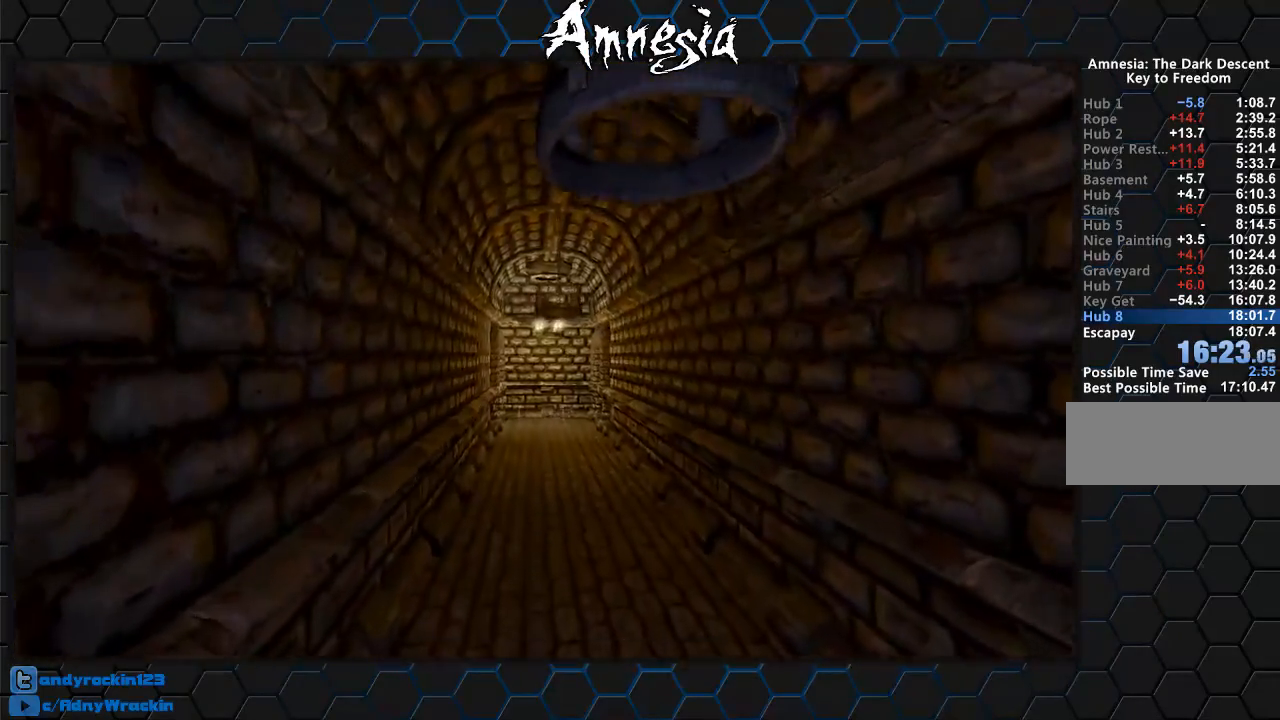
{"keys": ["shift", "w"], "mouse": [], "events": []}
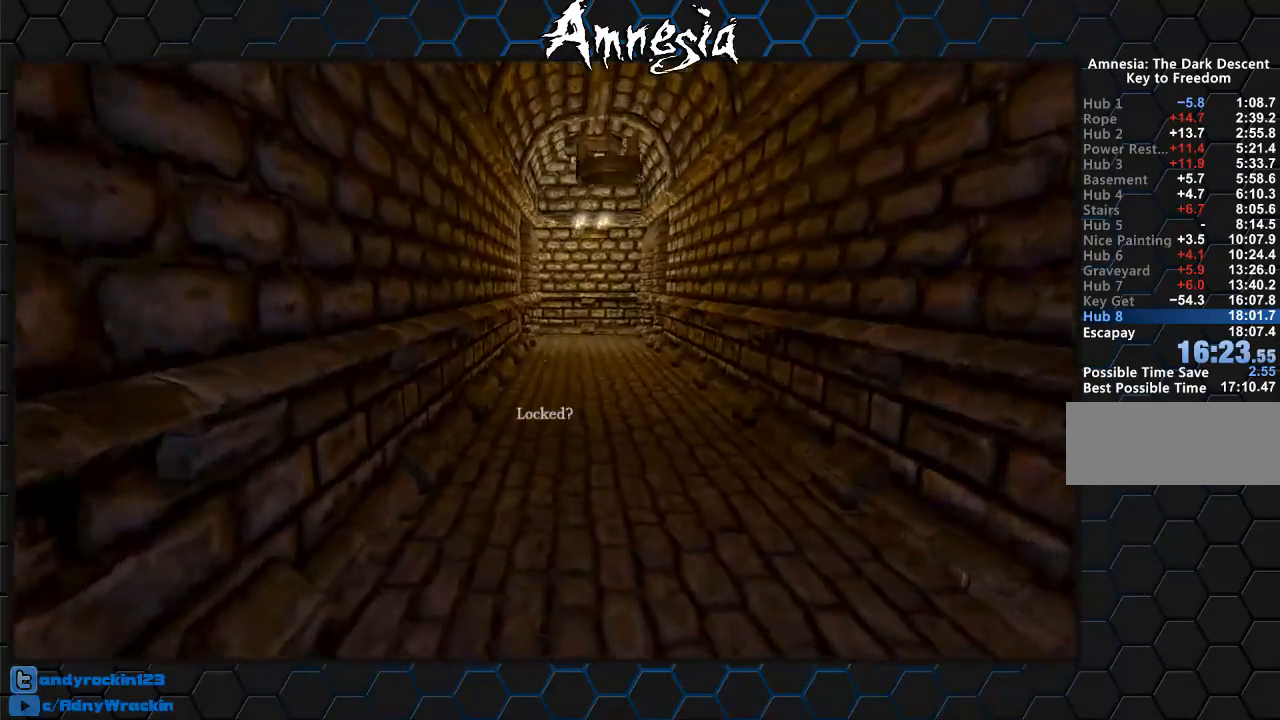
{"keys": ["shift", "w"], "mouse": [], "events": [[67, "mouse_wheel_up", "down"], [201, "mouse_wheel_up", "up"]]}
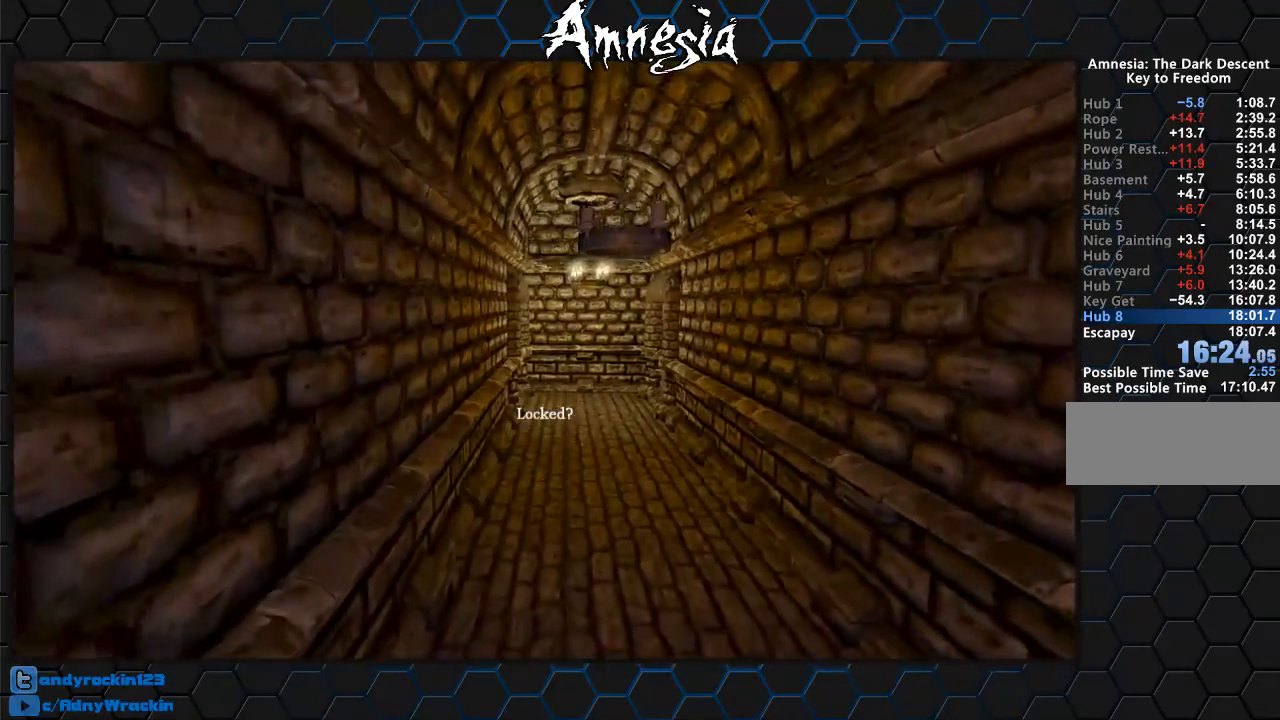
{"keys": ["shift", "w"], "mouse": [], "events": [[384, "mouse_wheel_up", "down"], [467, "mouse_wheel_up", "up"]]}
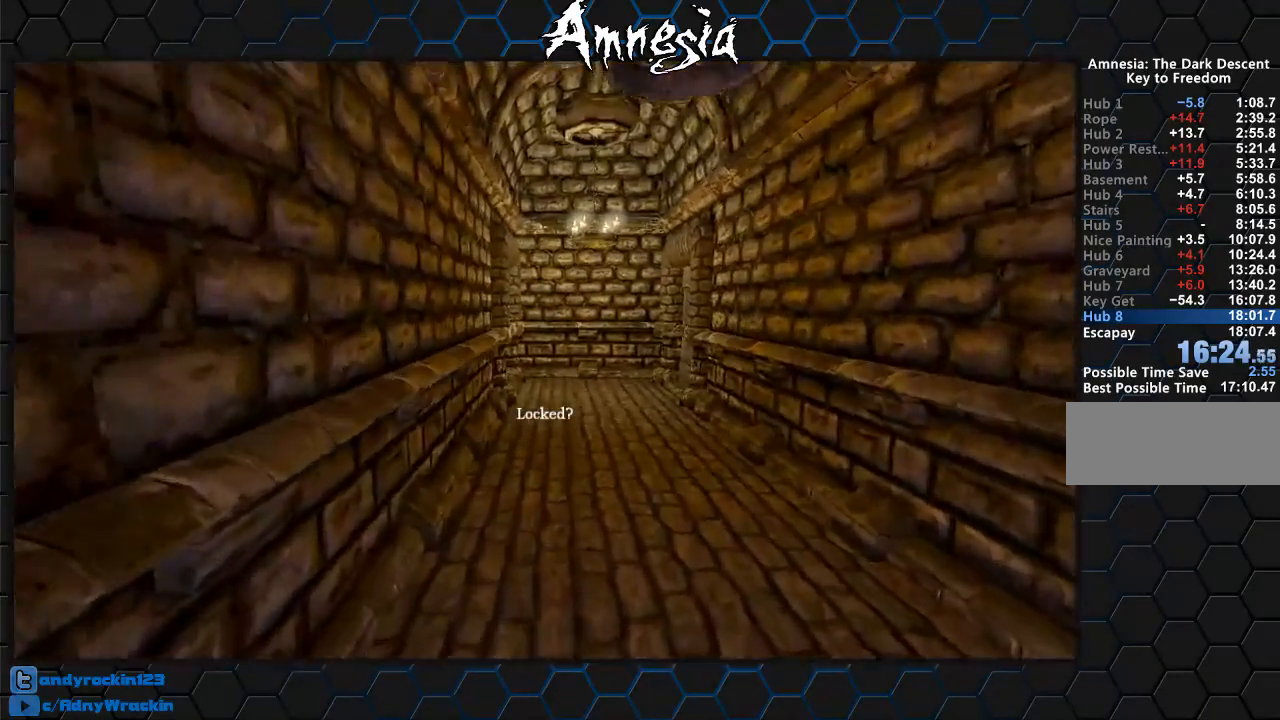
{"keys": ["shift", "w"], "mouse": [], "events": []}
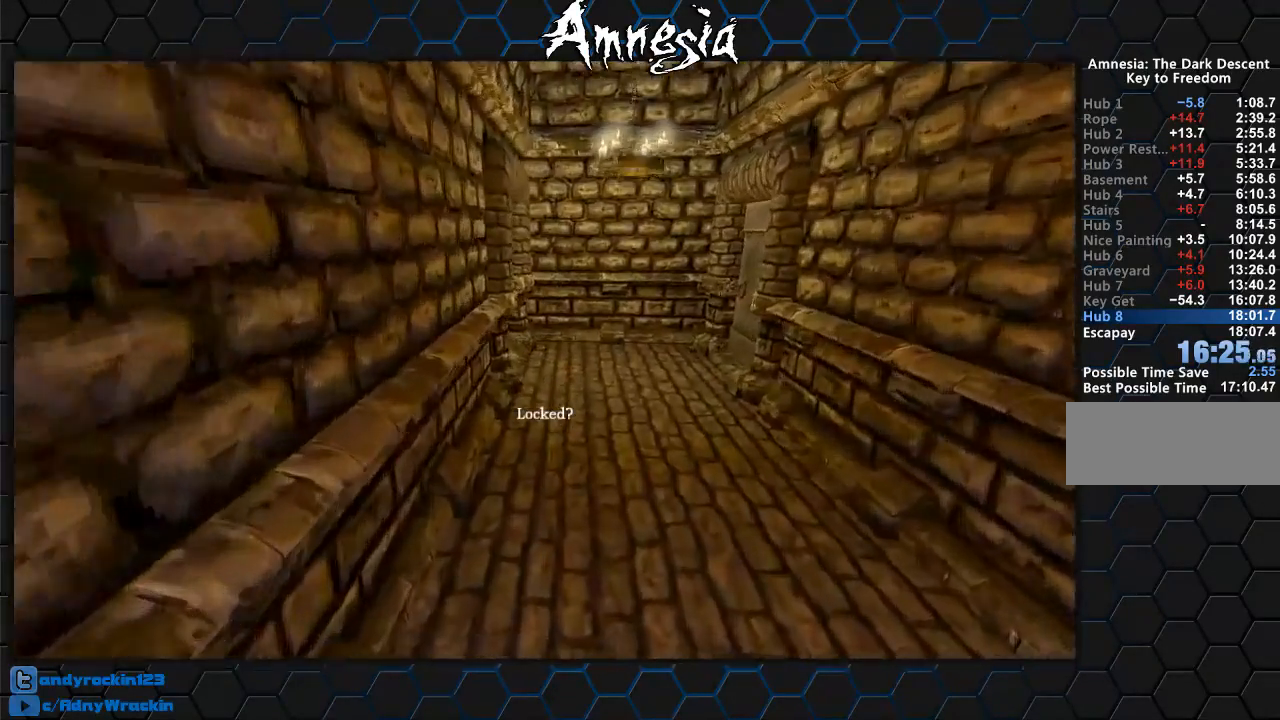
{"keys": ["shift", "w"], "mouse": [], "events": [[150, "mouse_wheel_up", "down"], [317, "mouse_wheel_up", "up"]]}
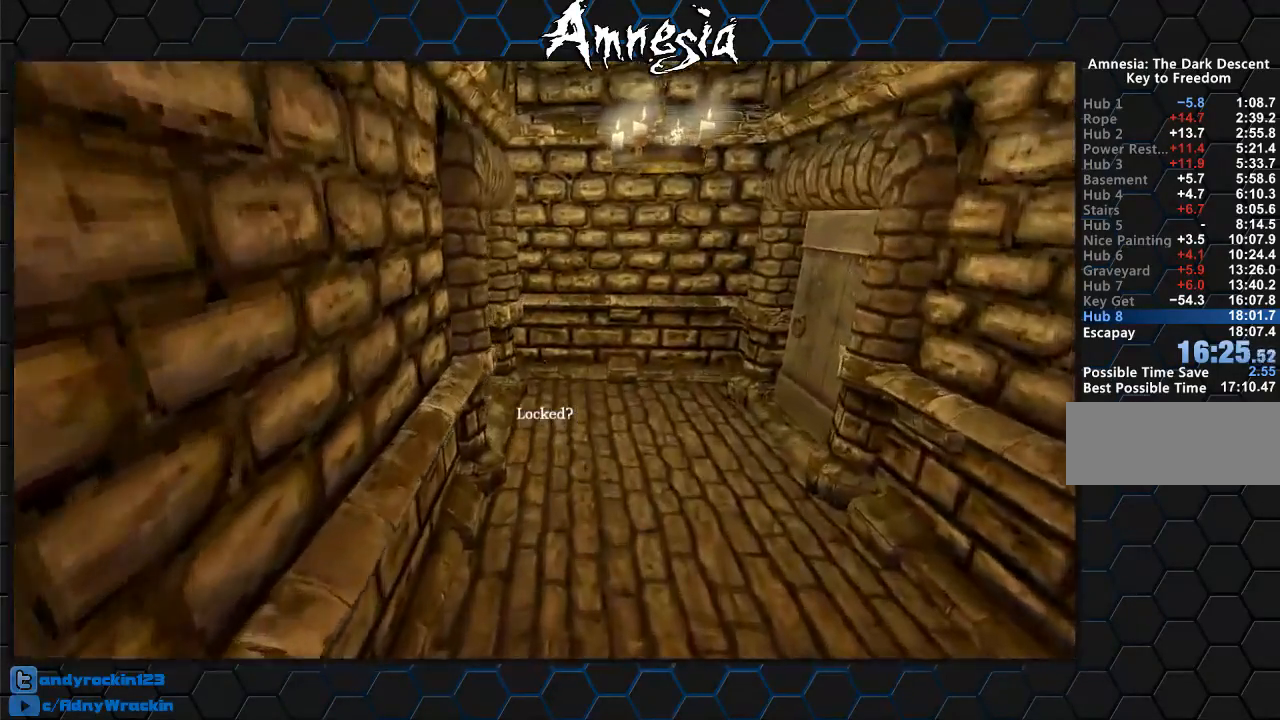
{"keys": ["shift", "w"], "mouse": [], "events": []}
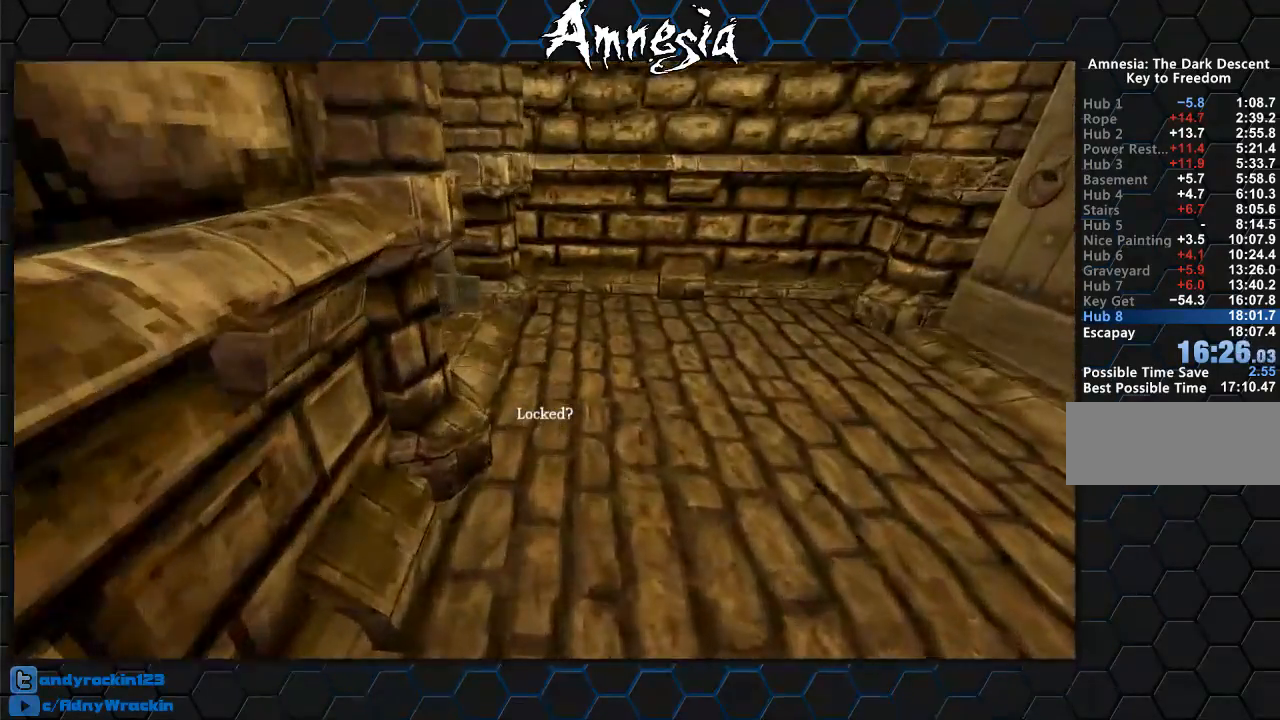
{"keys": ["shift", "w"], "mouse": [], "events": []}
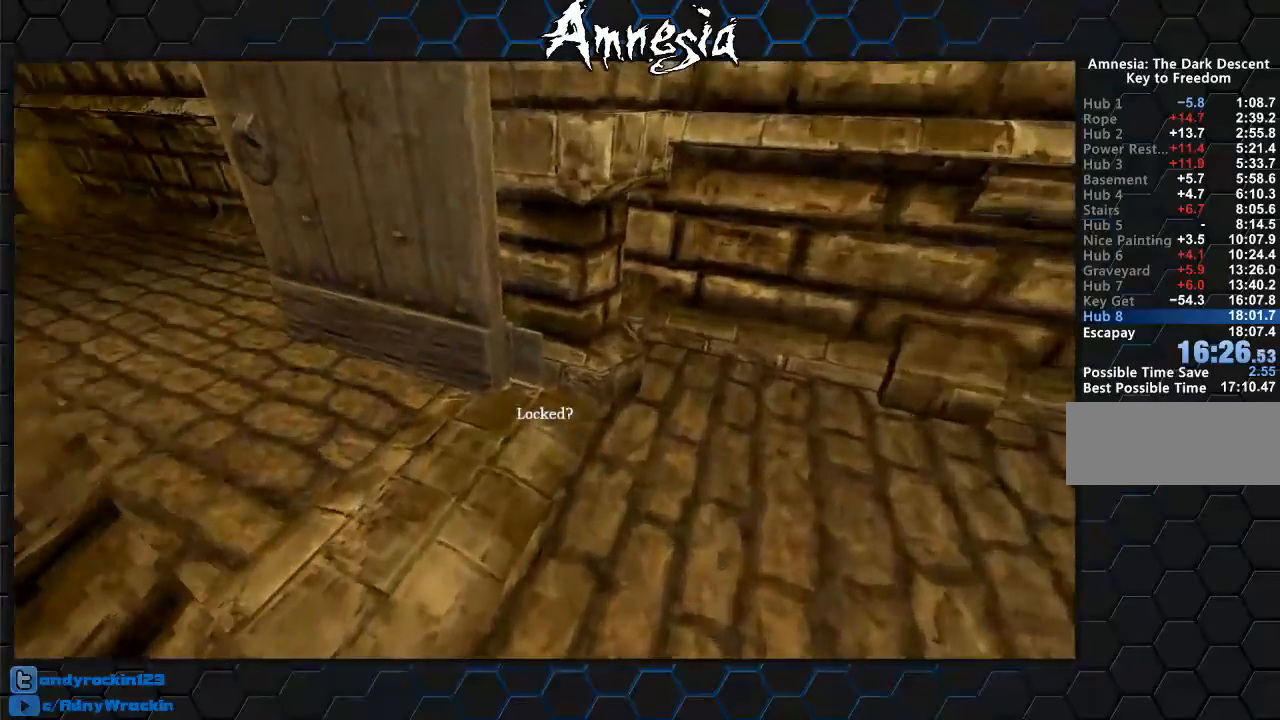
{"keys": ["shift", "w"], "mouse": [], "events": []}
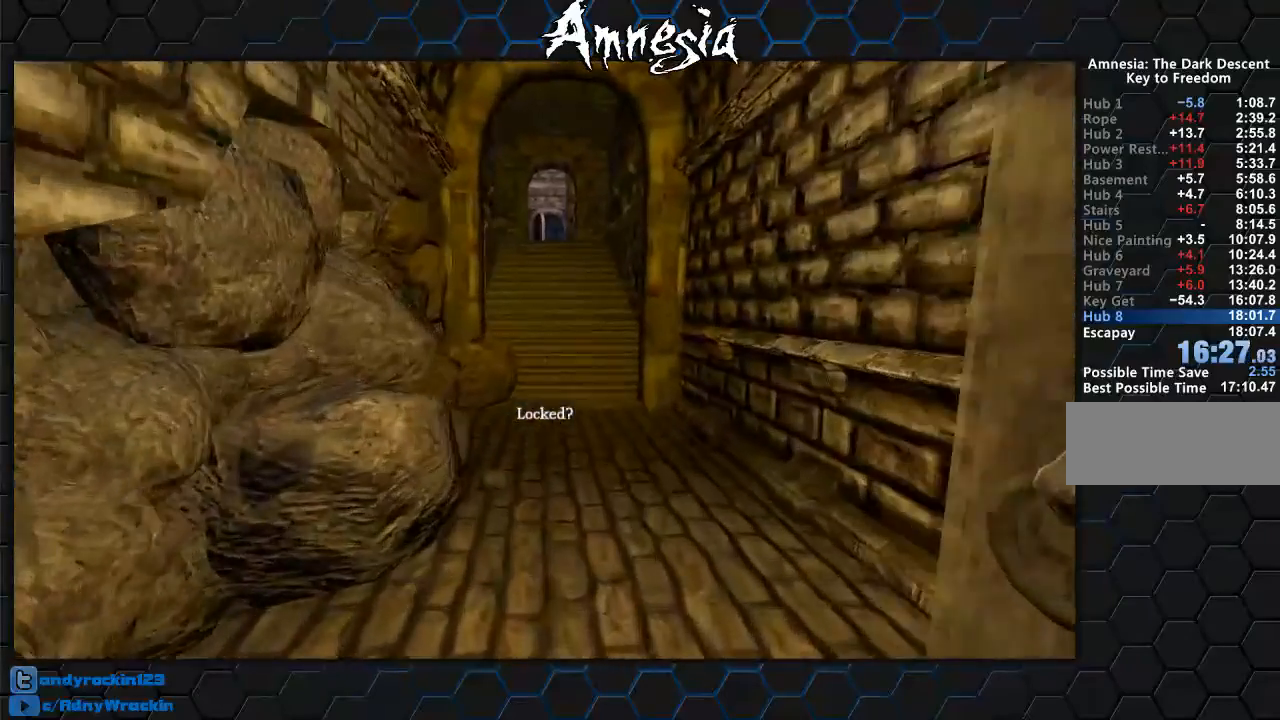
{"keys": ["shift", "w"], "mouse": [], "events": []}
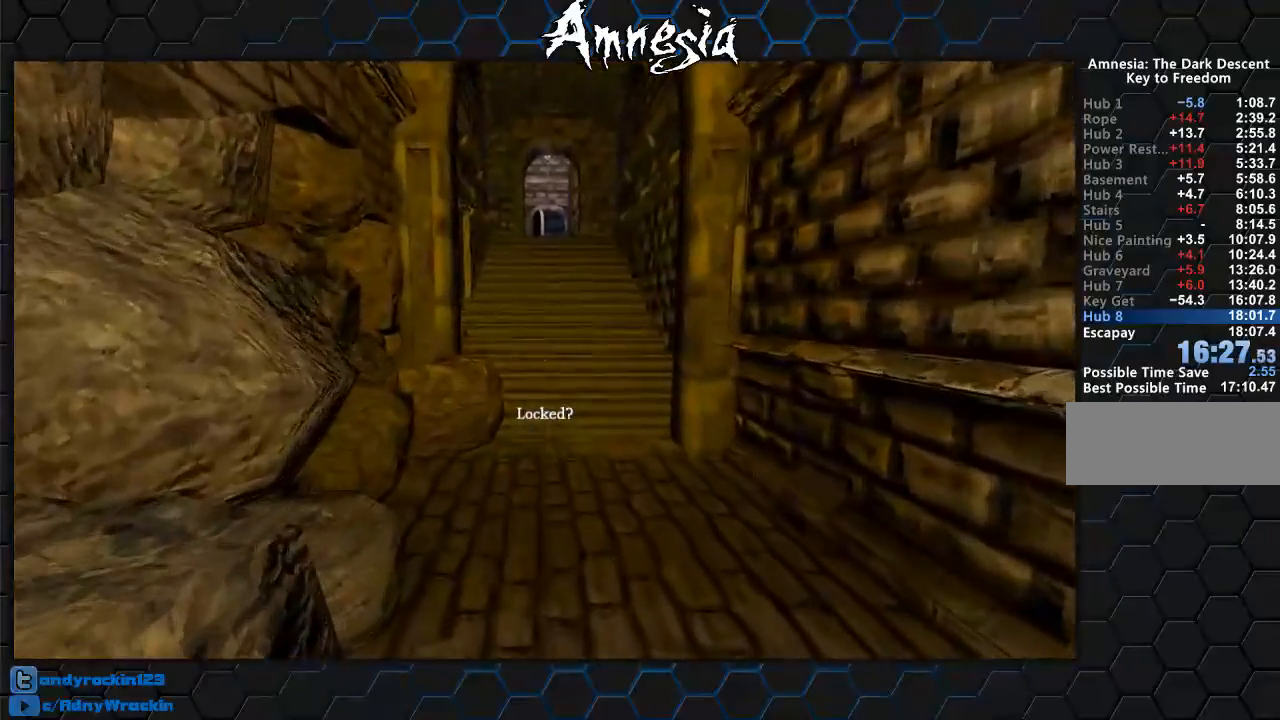
{"keys": ["shift", "w"], "mouse": [], "events": []}
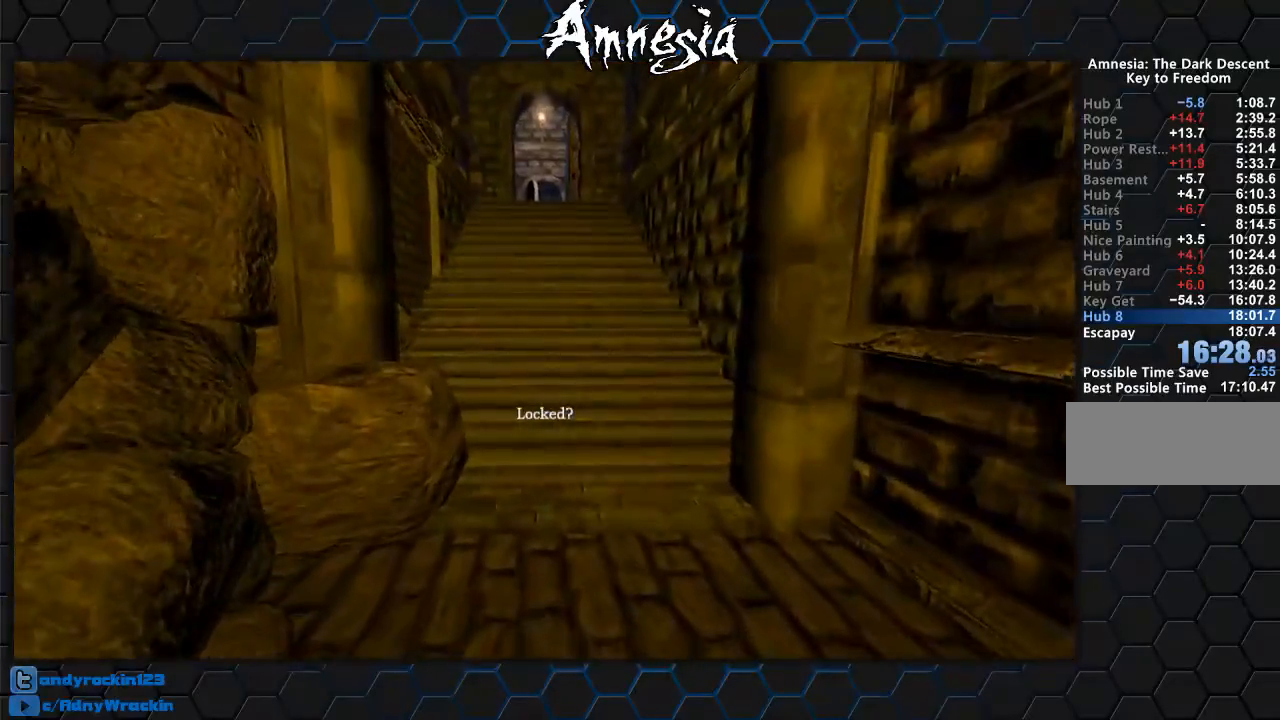
{"keys": ["shift", "w"], "mouse": ["wheel_up"], "events": [[334, "mouse_wheel_up", "down"]]}
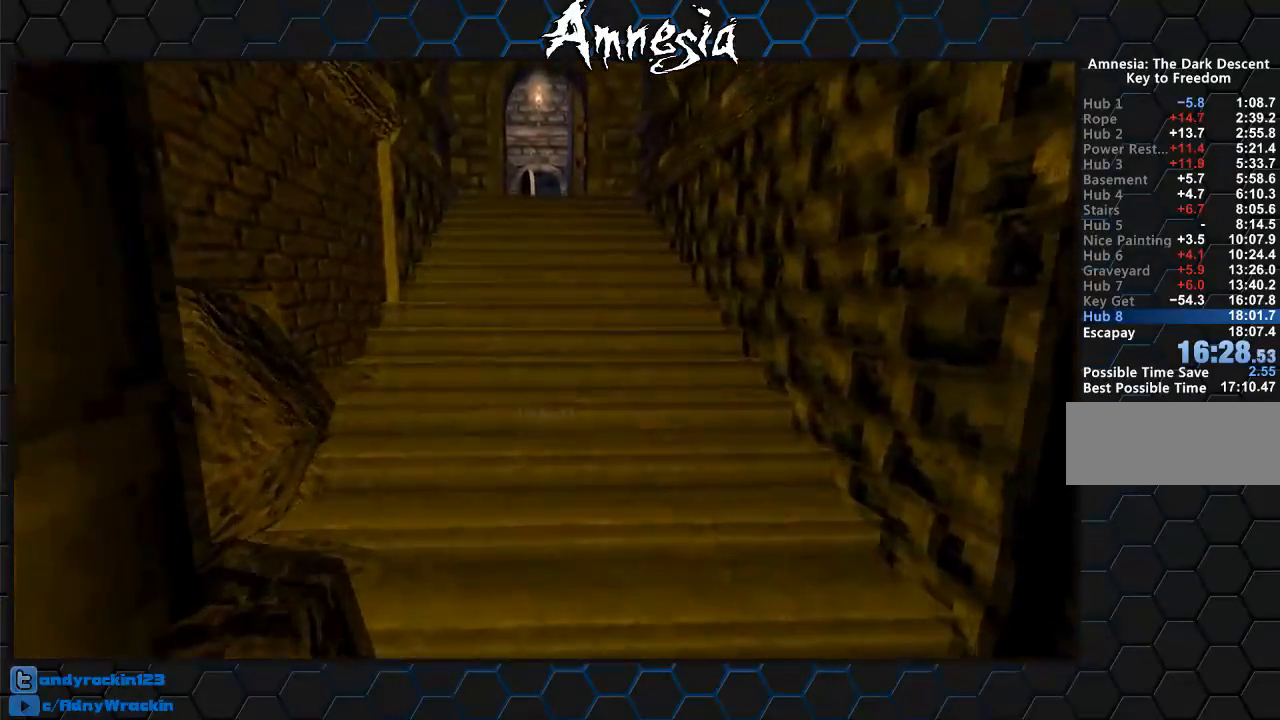
{"keys": ["shift", "w"], "mouse": ["wheel_up", "wheel_down"], "events": [[67, "mouse_wheel_up", "up"], [217, "mouse_wheel_down", "down"], [300, "mouse_wheel_up", "down"], [317, "mouse_wheel_down", "up"], [400, "mouse_wheel_down", "down"], [400, "mouse_wheel_up", "up"], [500, "mouse_wheel_up", "down"]]}
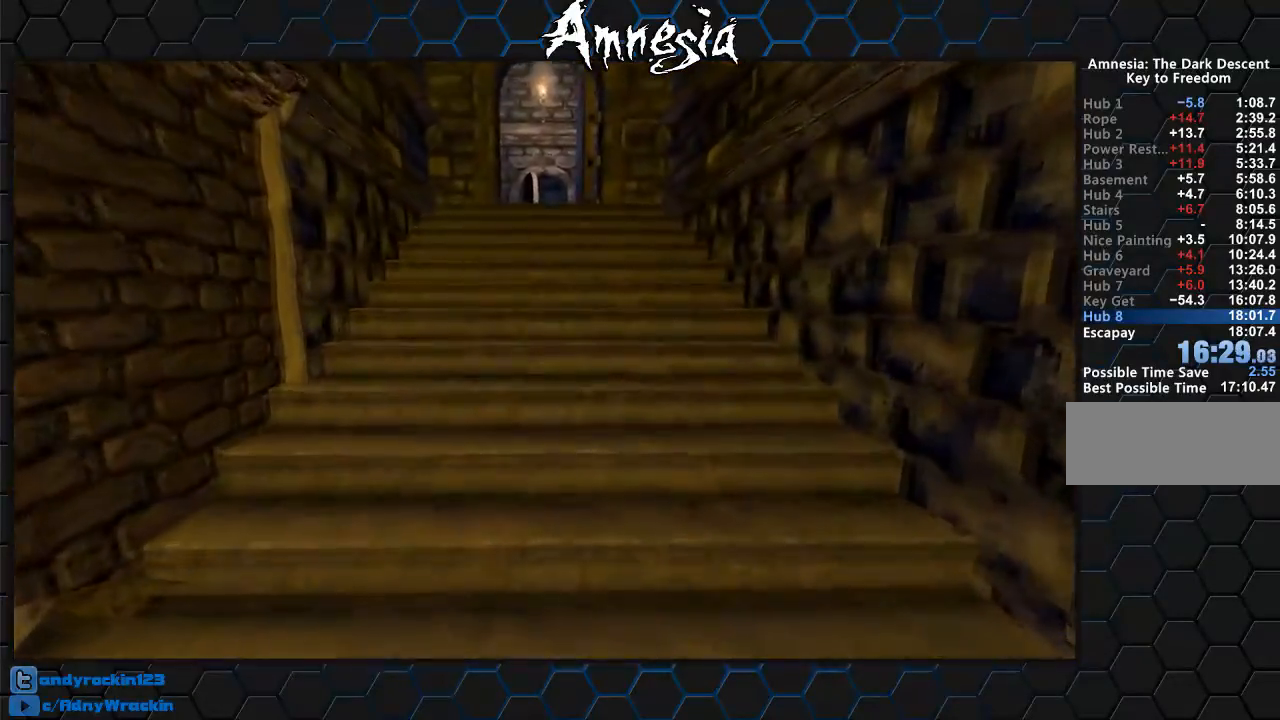
{"keys": ["shift", "w"], "mouse": ["wheel_up"], "events": [[17, "mouse_wheel_down", "up"], [34, "mouse_wheel_down", "down"], [34, "mouse_wheel_up", "up"], [134, "mouse_wheel_up", "down"], [150, "mouse_wheel_down", "up"], [234, "mouse_wheel_down", "down"], [251, "mouse_wheel_up", "up"], [267, "mouse_wheel_up", "down"], [284, "mouse_wheel_down", "up"], [367, "mouse_wheel_down", "down"], [384, "mouse_wheel_up", "up"], [467, "mouse_wheel_up", "down"], [484, "mouse_wheel_down", "up"]]}
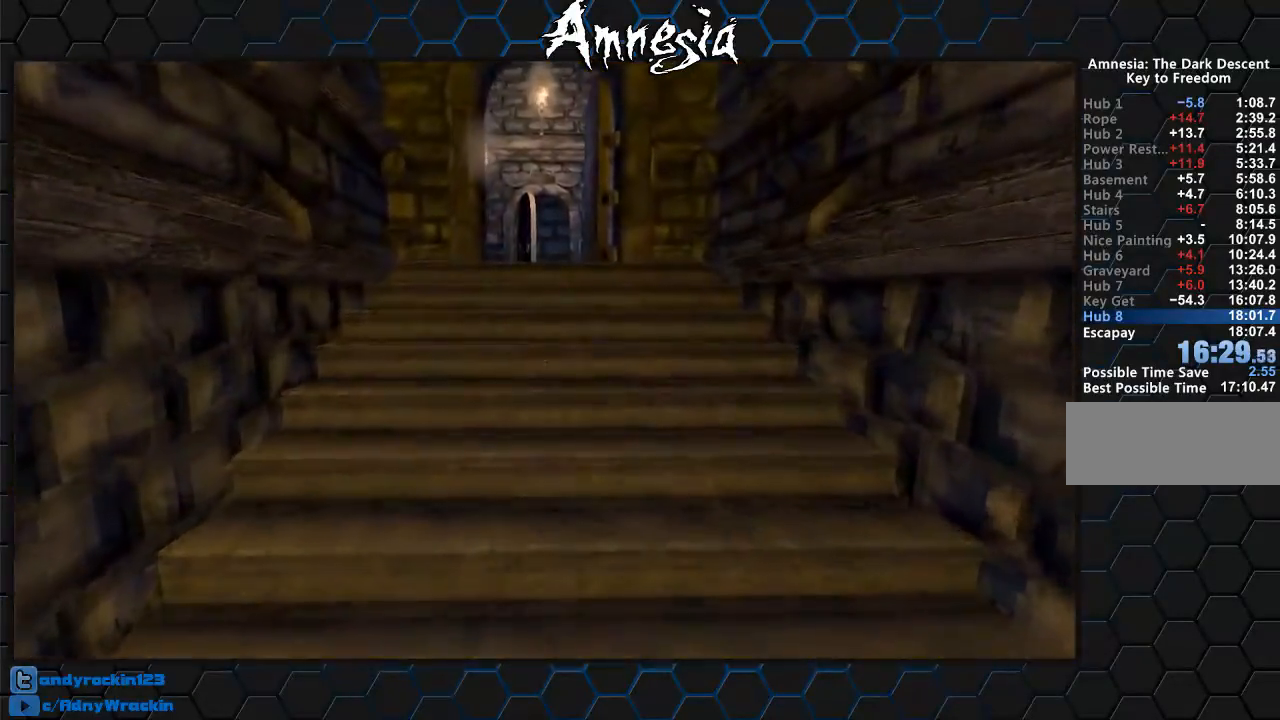
{"keys": ["shift", "w"], "mouse": ["wheel_up"], "events": [[16, "mouse_wheel_up", "up"], [50, "mouse_wheel_down", "down"], [100, "mouse_wheel_up", "down"], [117, "mouse_wheel_down", "up"], [200, "mouse_wheel_down", "down"], [200, "mouse_wheel_up", "up"], [233, "mouse_wheel_up", "down"], [300, "mouse_wheel_down", "up"], [333, "mouse_wheel_down", "down"], [350, "mouse_wheel_up", "up"], [434, "mouse_wheel_up", "down"], [450, "mouse_wheel_down", "up"]]}
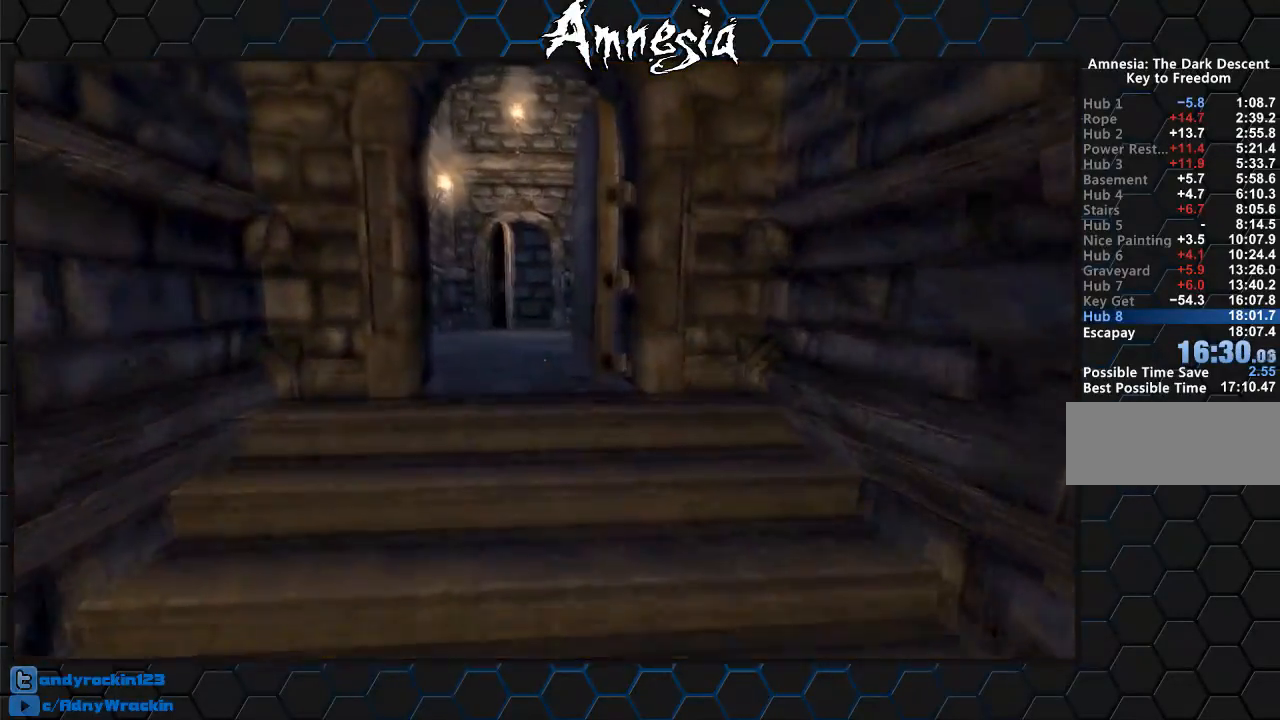
{"keys": ["shift", "w"], "mouse": [], "events": [[17, "mouse_wheel_down", "down"], [34, "mouse_wheel_up", "up"], [67, "mouse_wheel_up", "down"], [84, "mouse_wheel_down", "up"], [167, "mouse_wheel_down", "down"], [167, "mouse_wheel_up", "up"], [251, "mouse_wheel_up", "down"], [267, "mouse_wheel_down", "up"], [351, "mouse_wheel_down", "down"], [351, "mouse_wheel_up", "up"], [417, "mouse_wheel_down", "up"], [451, "mouse_wheel_up", "down"], [484, "mouse_wheel_up", "up"]]}
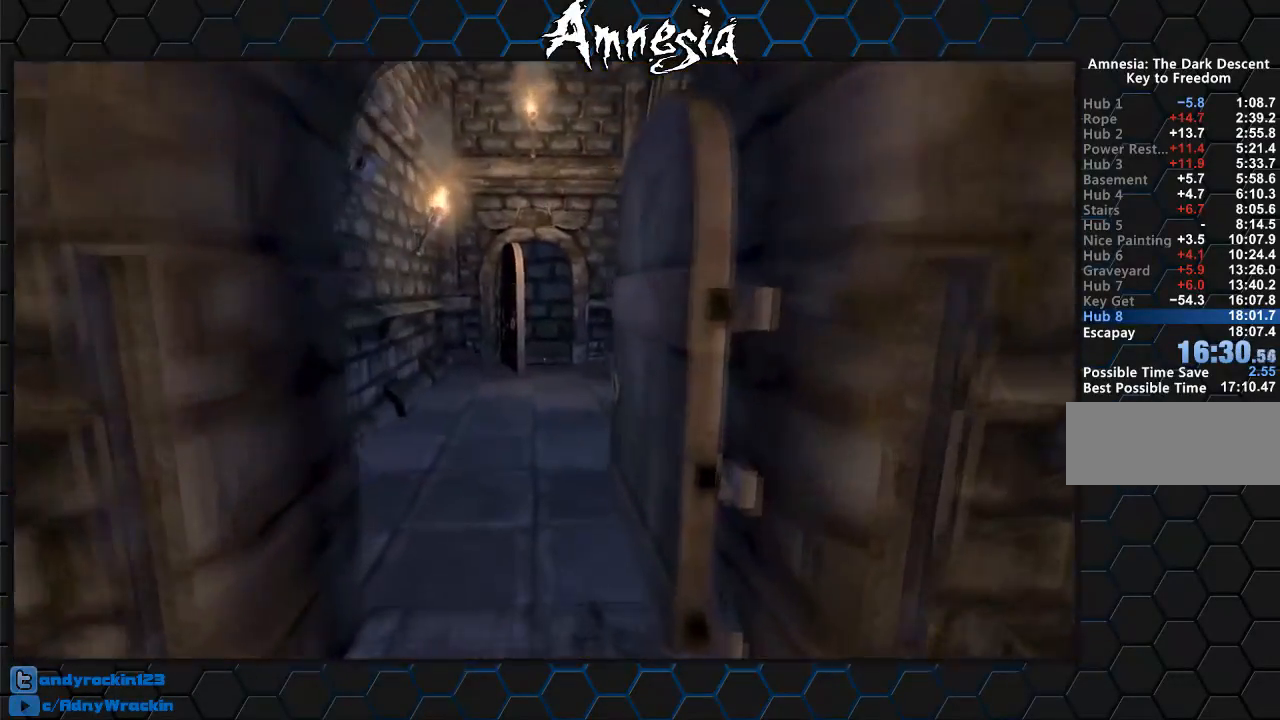
{"keys": ["shift", "w"], "mouse": [], "events": [[83, "mouse_wheel_up", "down"], [183, "mouse_wheel_up", "up"]]}
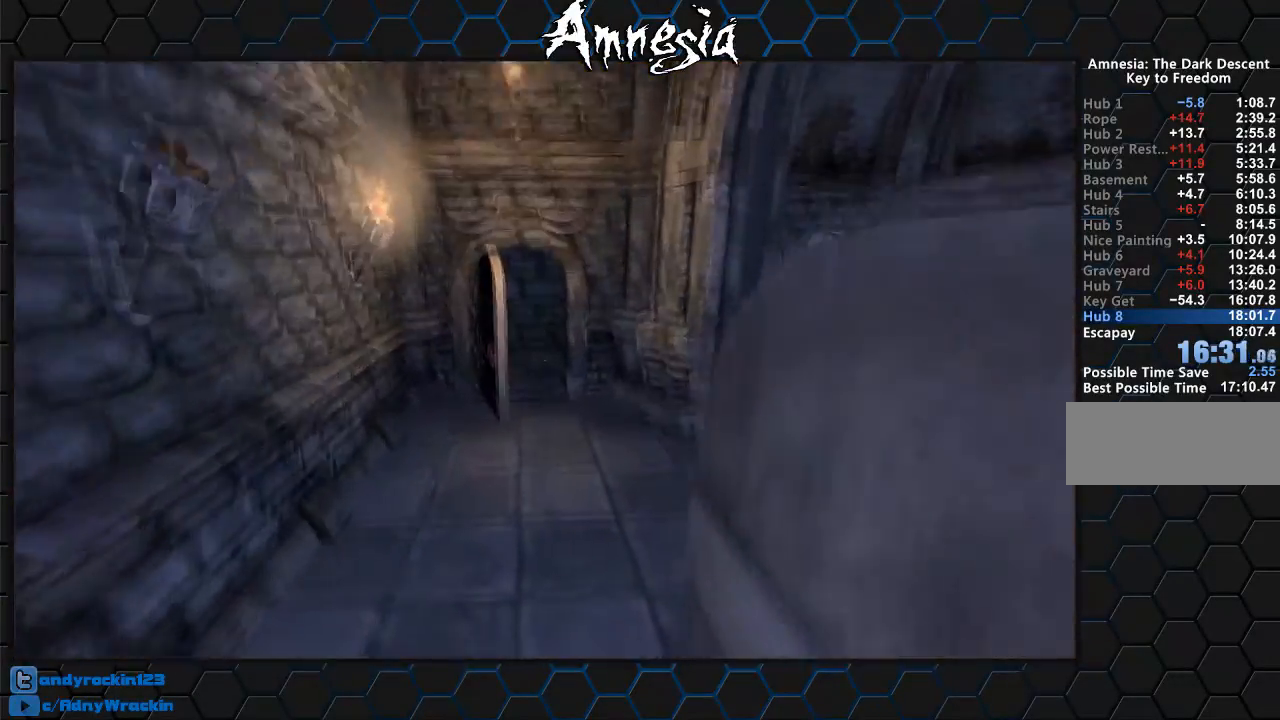
{"keys": ["shift", "w"], "mouse": [], "events": []}
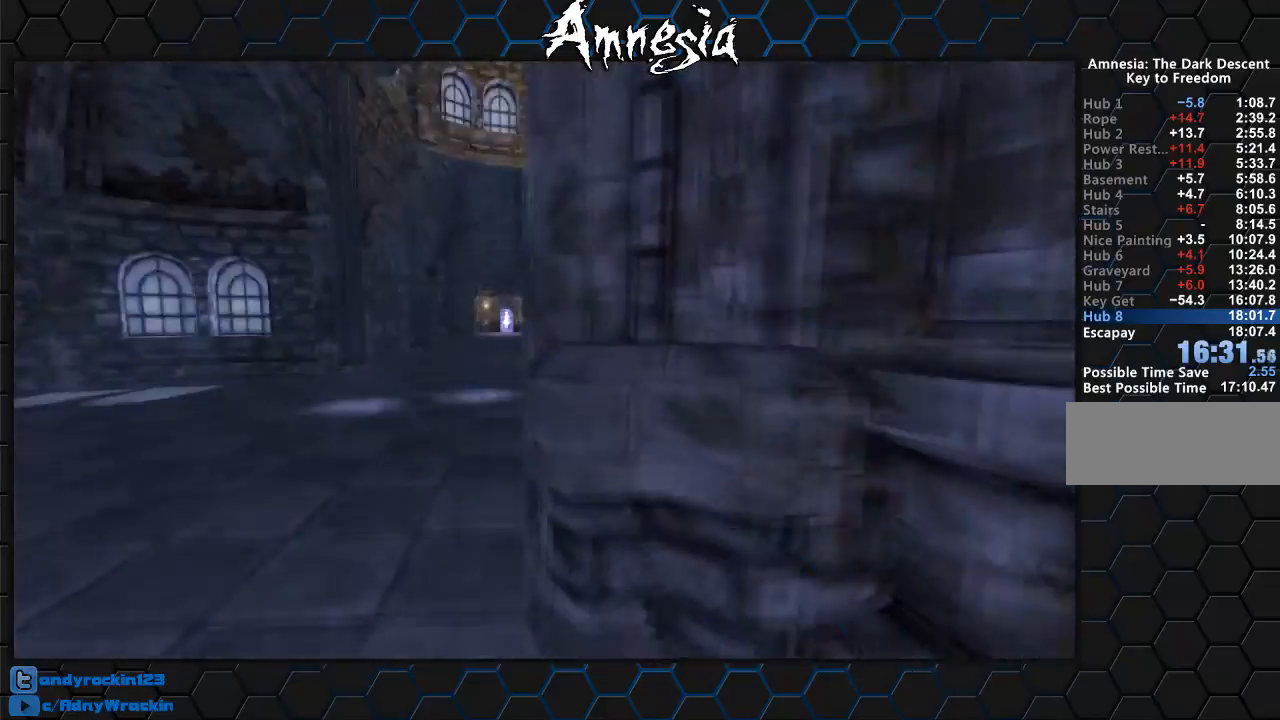
{"keys": ["shift", "w"], "mouse": [], "events": []}
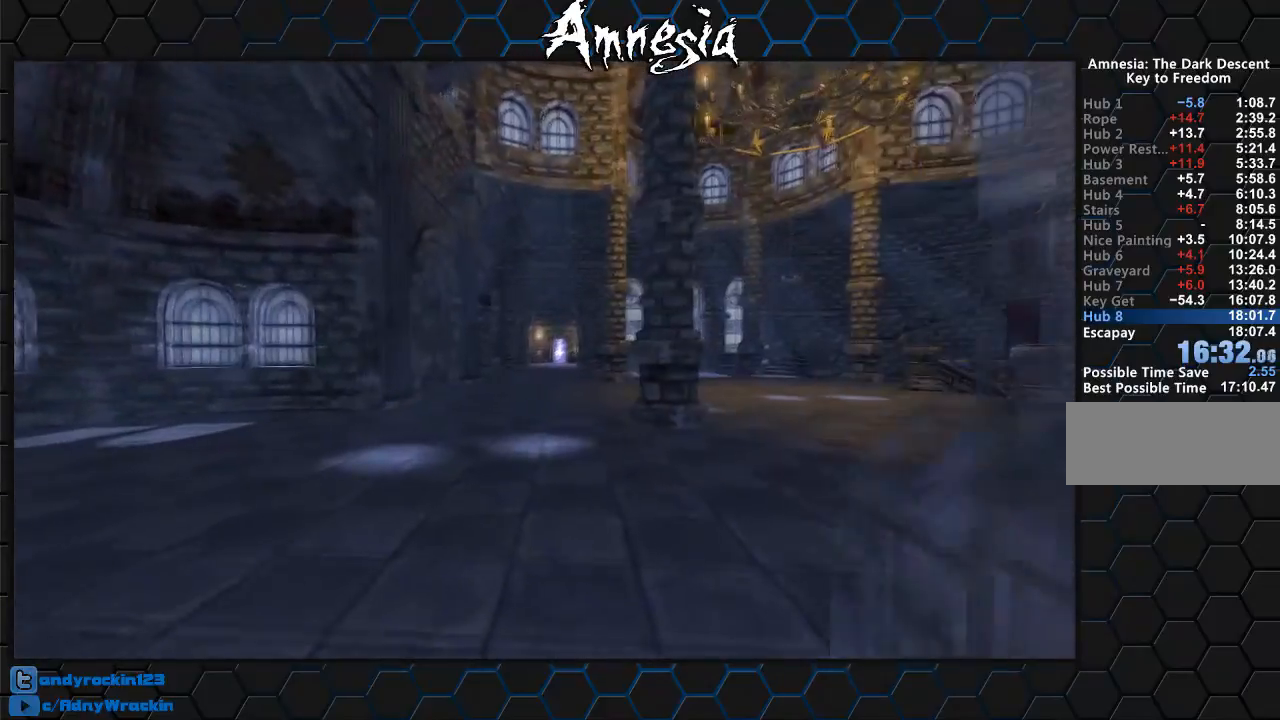
{"keys": ["shift", "w"], "mouse": [], "events": []}
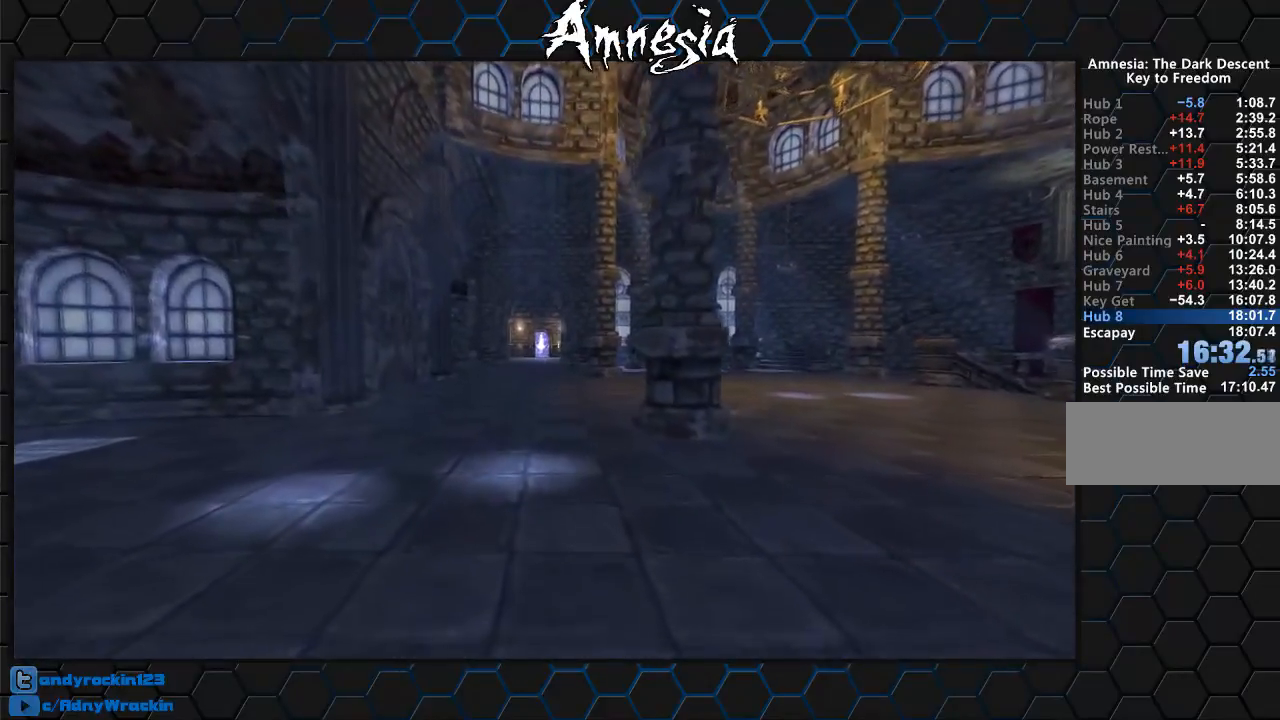
{"keys": ["shift", "w"], "mouse": [], "events": [[333, "mouse_wheel_up", "down"], [417, "mouse_wheel_up", "up"]]}
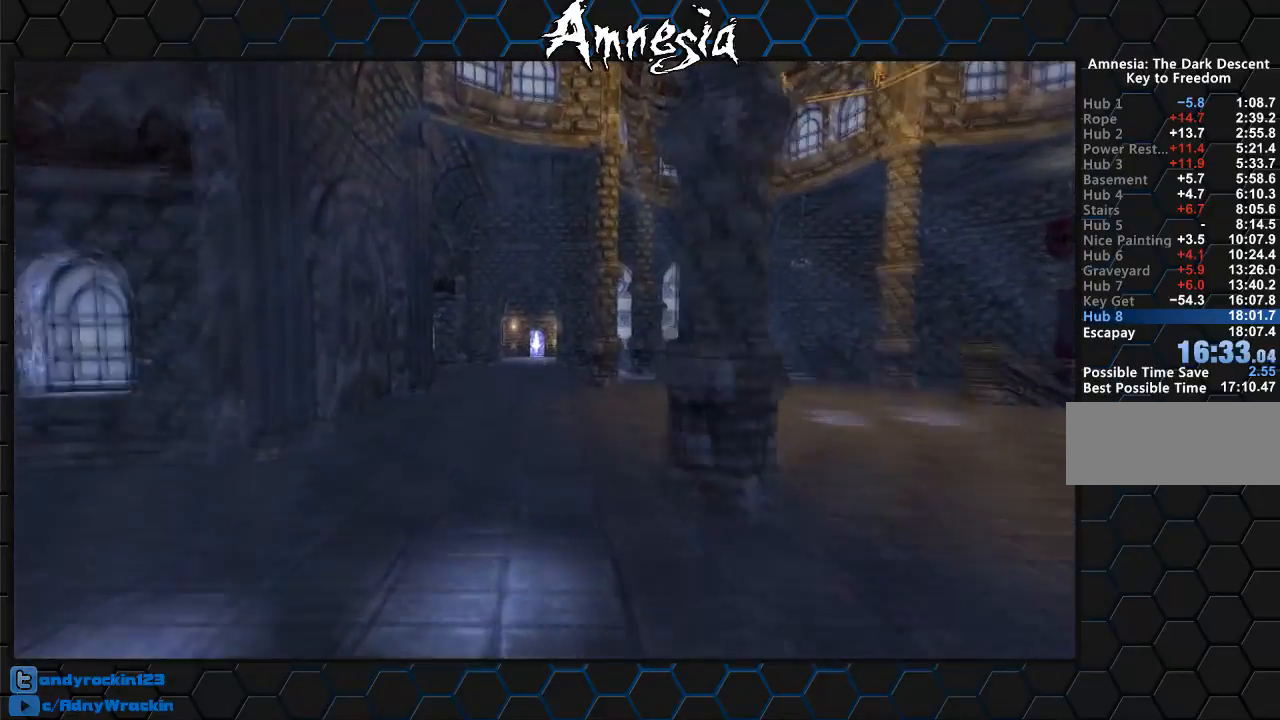
{"keys": ["shift", "w"], "mouse": [], "events": []}
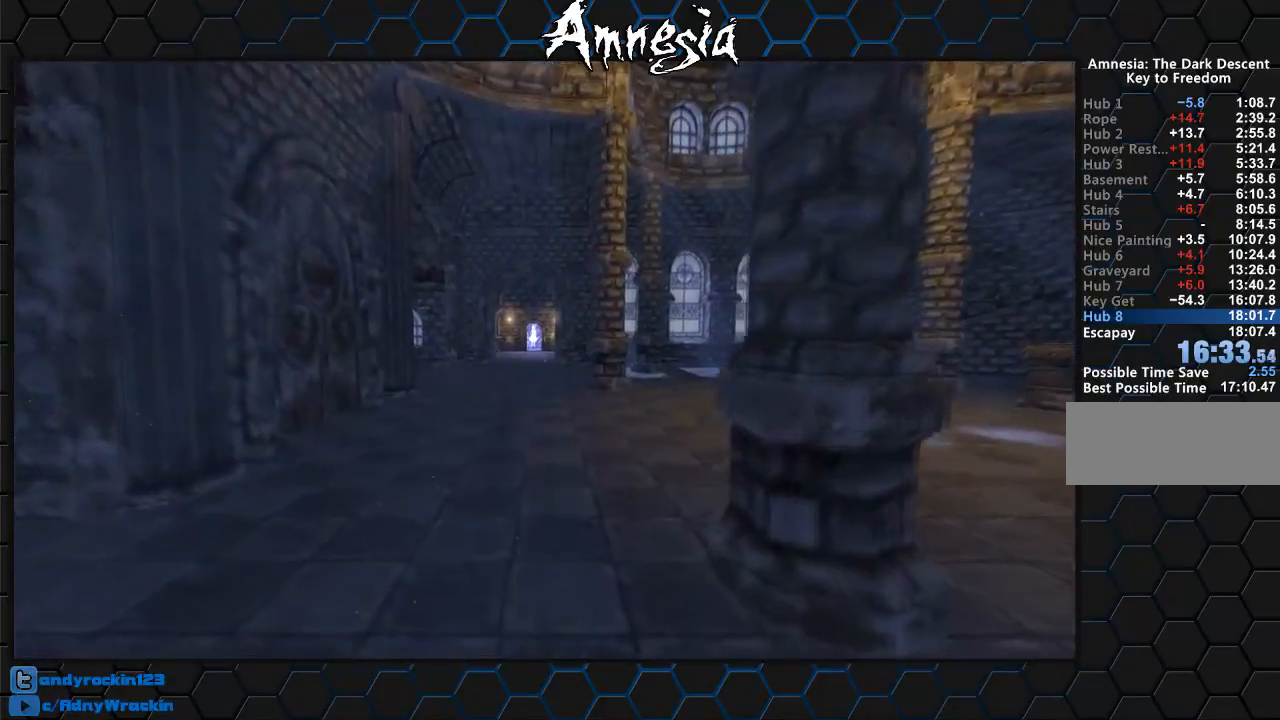
{"keys": ["shift", "w"], "mouse": [], "events": [[117, "mouse_wheel_up", "down"], [217, "mouse_wheel_up", "up"]]}
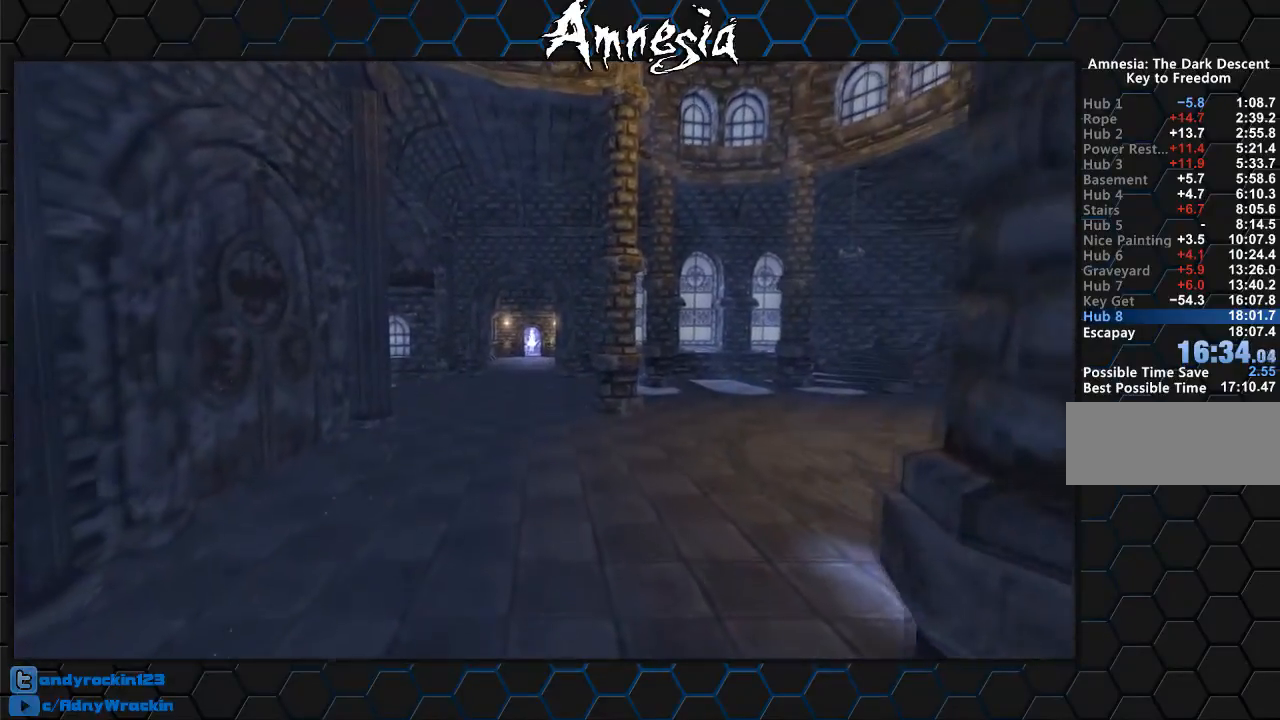
{"keys": ["shift", "w"], "mouse": ["wheel_up"], "events": [[334, "mouse_wheel_up", "down"]]}